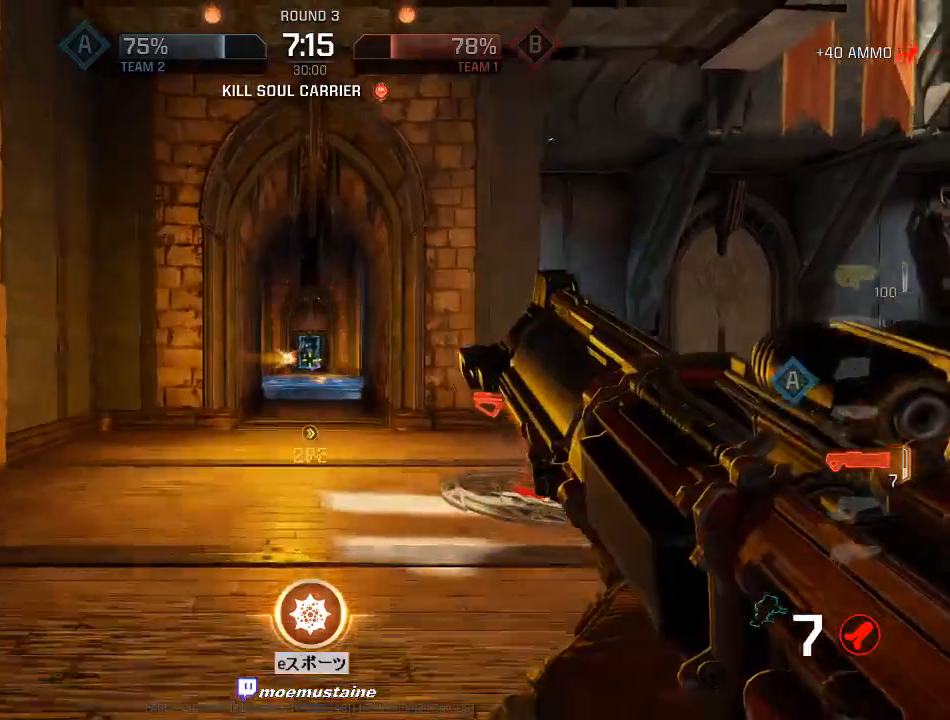
Gameplay with keyboard and mouse; each line is a JSON object with the keys and mouse buttons held at the frame after it. "events" lists presses ("down") and releases ("up") of "a", "caps_lock", "d", "e", "f", "q", "r", "s", "shift", "space", "tab", "w", "mouse_left", "mouse_wheel", "mouse_right", "mouse_mb4" and "mouse_mb5" between this image and that frame as [ms after this image, input, new state], when the widget could be followed in between. "mouse_left", "mouse_wheel", "mouse_right", "mouse_mb4", "mouse_mb5" = the "left", "wheel", "right", "mb4", "mb5" buttons of the "mouse" list. No other keys are recorded. "wheel" means that the mouse wheel is clicked or scrolled. Mouse movement is not recorded.
{"keys": ["d", "w"], "mouse": ["left"], "events": [[33, "mouse_left", "down"], [50, "a", "up"], [67, "d", "down"], [200, "d", "up"], [283, "d", "down"], [367, "d", "up"], [450, "d", "down"]]}
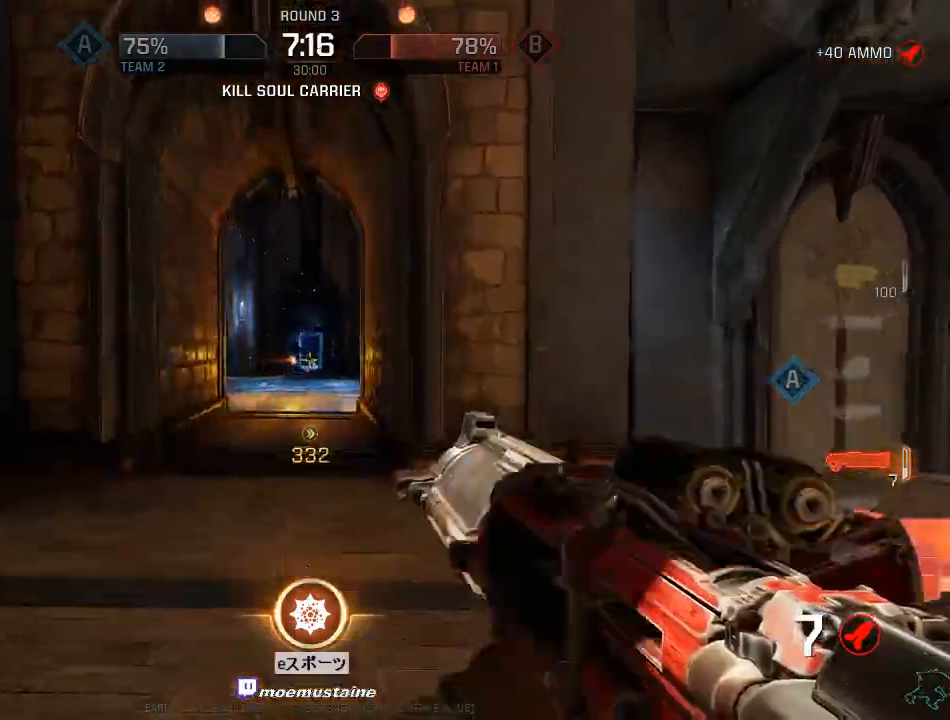
{"keys": ["s"], "mouse": ["left"], "events": [[150, "mouse_left", "up"], [183, "a", "down"], [183, "w", "up"], [233, "d", "up"], [250, "s", "down"], [483, "a", "up"], [500, "mouse_left", "down"]]}
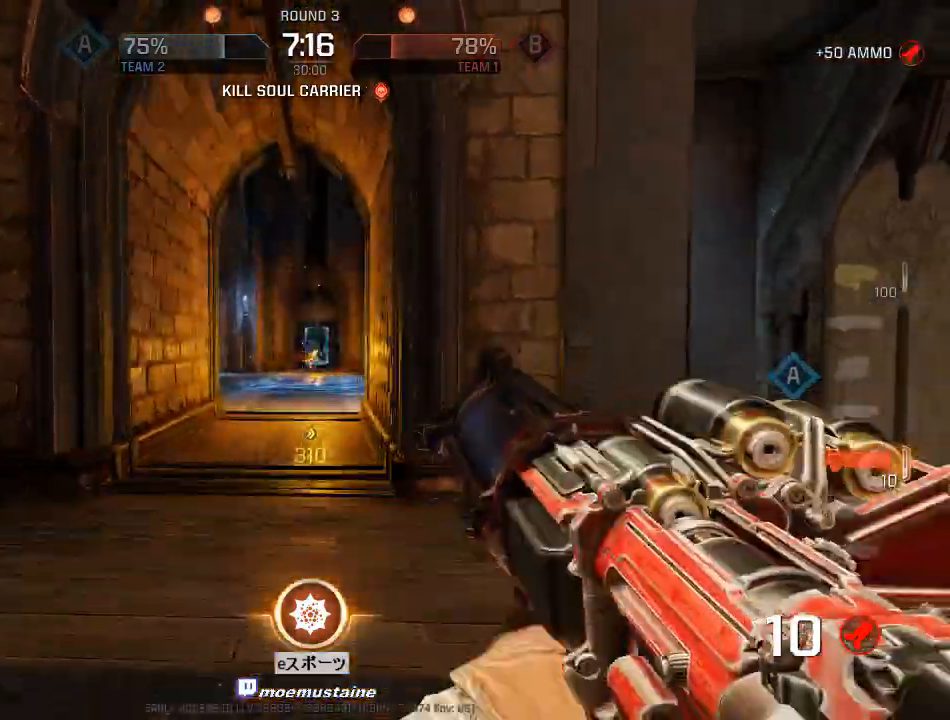
{"keys": ["a", "s"], "mouse": [], "events": [[117, "d", "down"], [150, "mouse_right", "down"], [267, "d", "up"], [283, "a", "down"], [283, "mouse_right", "up"], [350, "d", "down"], [400, "a", "up"], [467, "a", "down"], [467, "d", "up"], [500, "mouse_left", "up"]]}
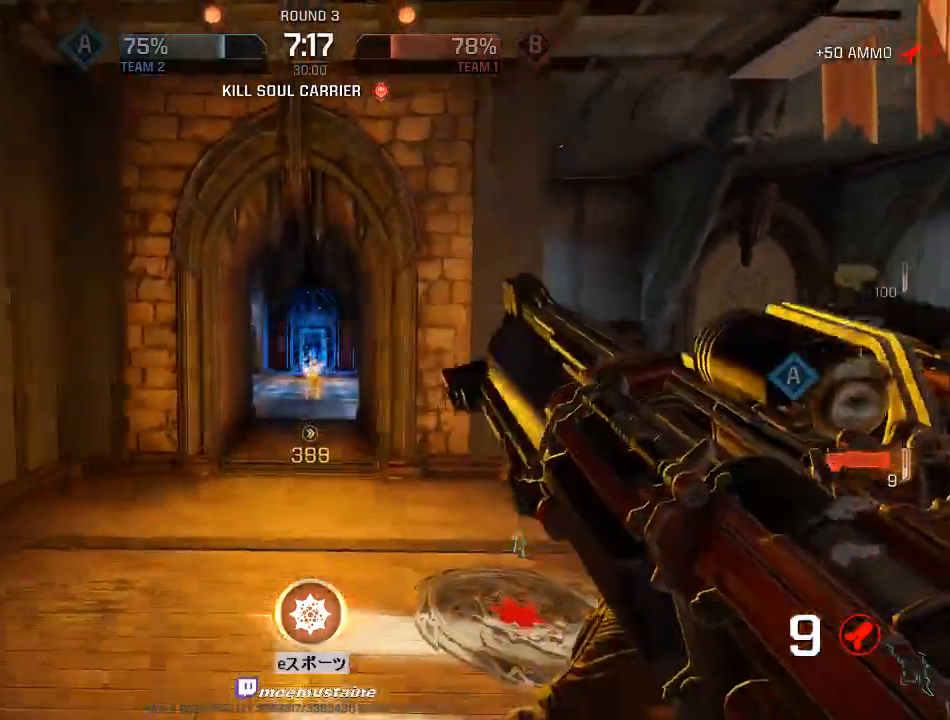
{"keys": ["a", "s"], "mouse": ["left"], "events": [[183, "a", "up"], [217, "mouse_right", "down"], [267, "a", "down"], [300, "mouse_left", "down"], [400, "a", "up"], [417, "d", "down"], [417, "mouse_right", "up"], [483, "a", "down"], [500, "d", "up"]]}
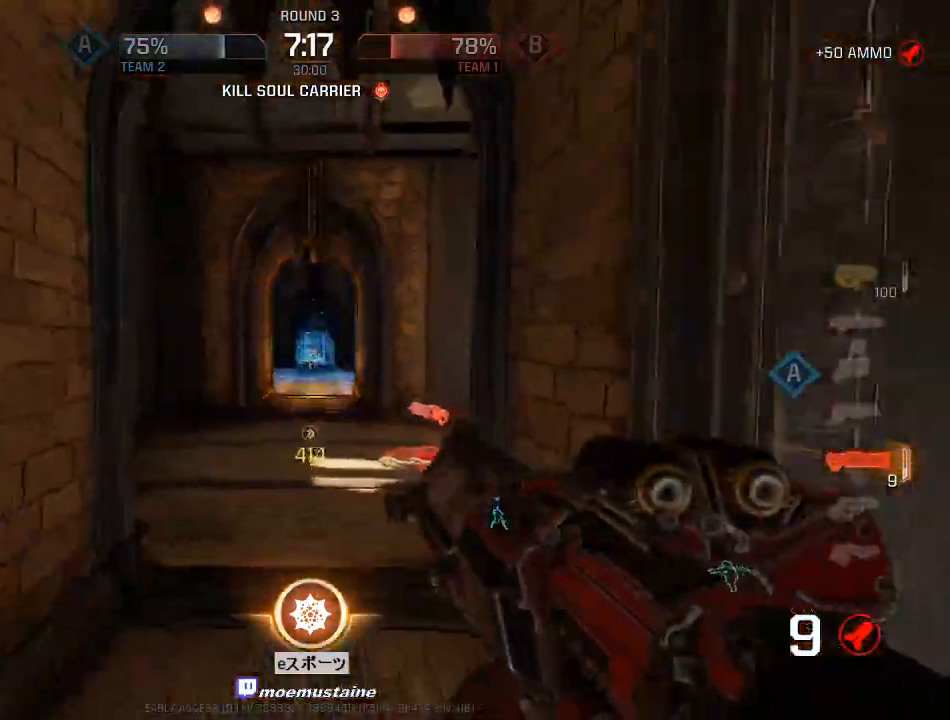
{"keys": ["s"], "mouse": ["left"], "events": [[67, "a", "up"], [83, "d", "down"], [150, "d", "up"], [200, "d", "down"], [267, "mouse_left", "up"], [333, "d", "up"], [400, "mouse_left", "down"]]}
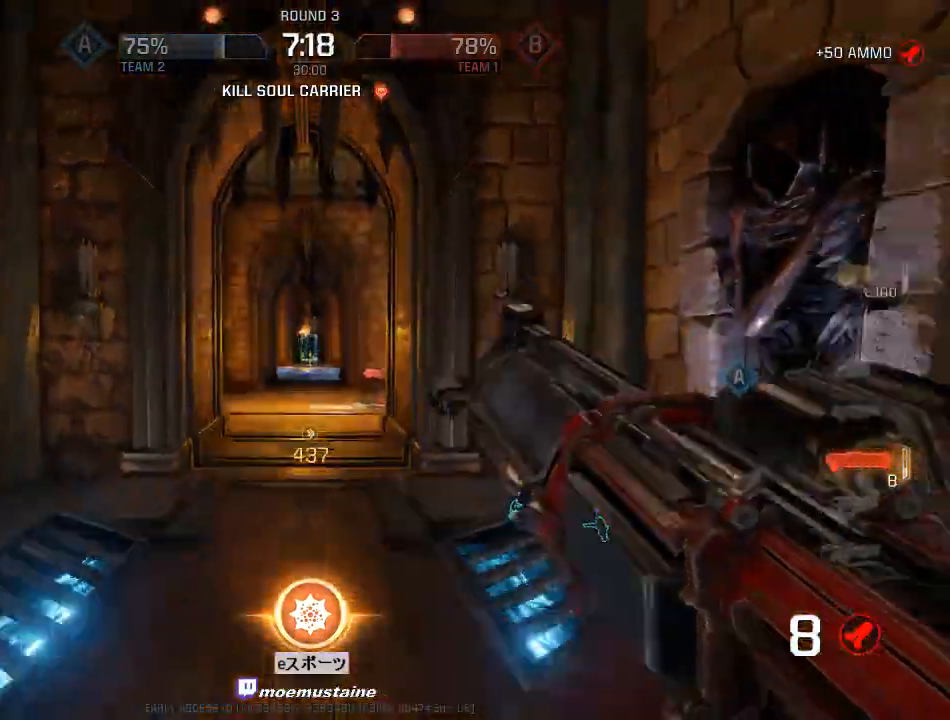
{"keys": ["s"], "mouse": ["left"], "events": [[117, "s", "up"], [200, "w", "down"], [367, "w", "up"], [433, "s", "down"]]}
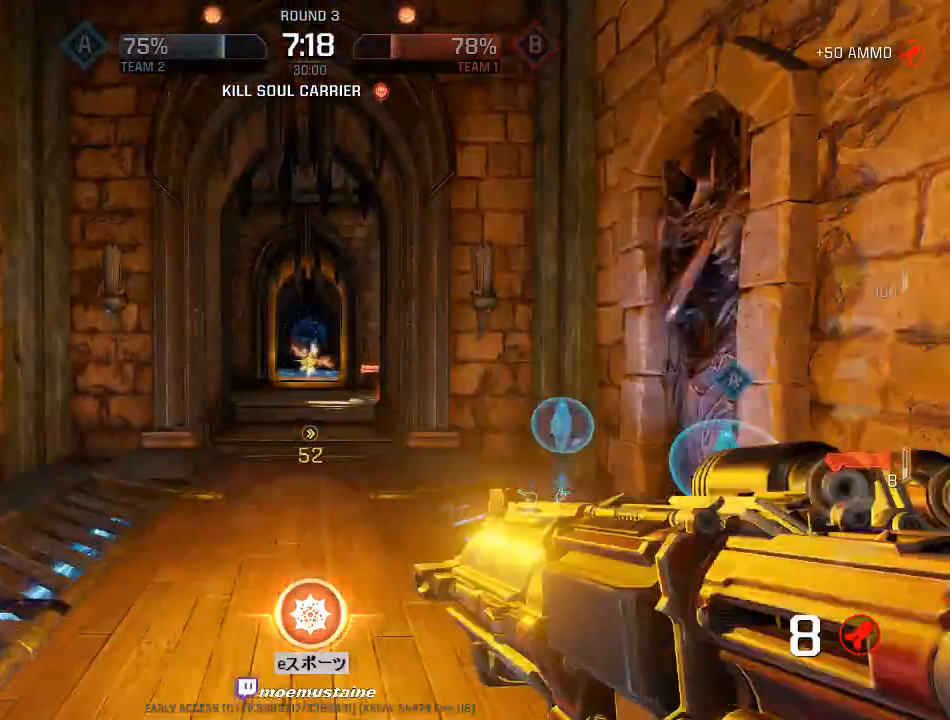
{"keys": ["d"], "mouse": [], "events": [[17, "a", "down"], [100, "mouse_left", "up"], [167, "s", "up"], [217, "w", "down"], [283, "a", "up"], [367, "d", "down"], [483, "w", "up"]]}
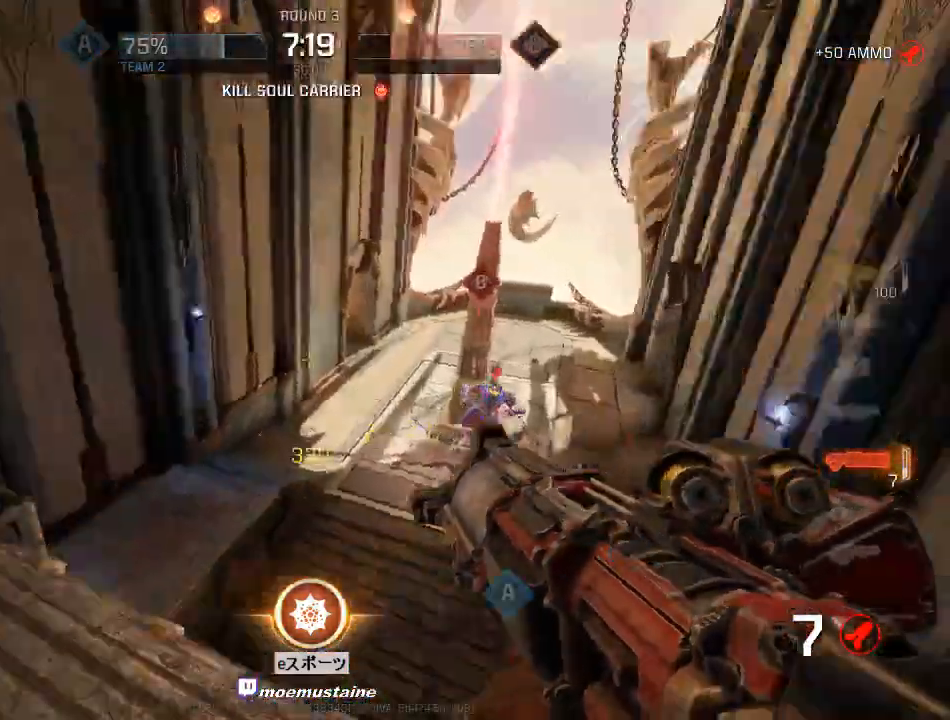
{"keys": ["a", "d"], "mouse": [], "events": [[117, "a", "down"], [150, "d", "up"], [267, "d", "down"], [333, "a", "up"], [350, "a", "down"], [383, "d", "up"], [383, "mouse_left", "down"], [433, "d", "down"], [483, "mouse_left", "up"]]}
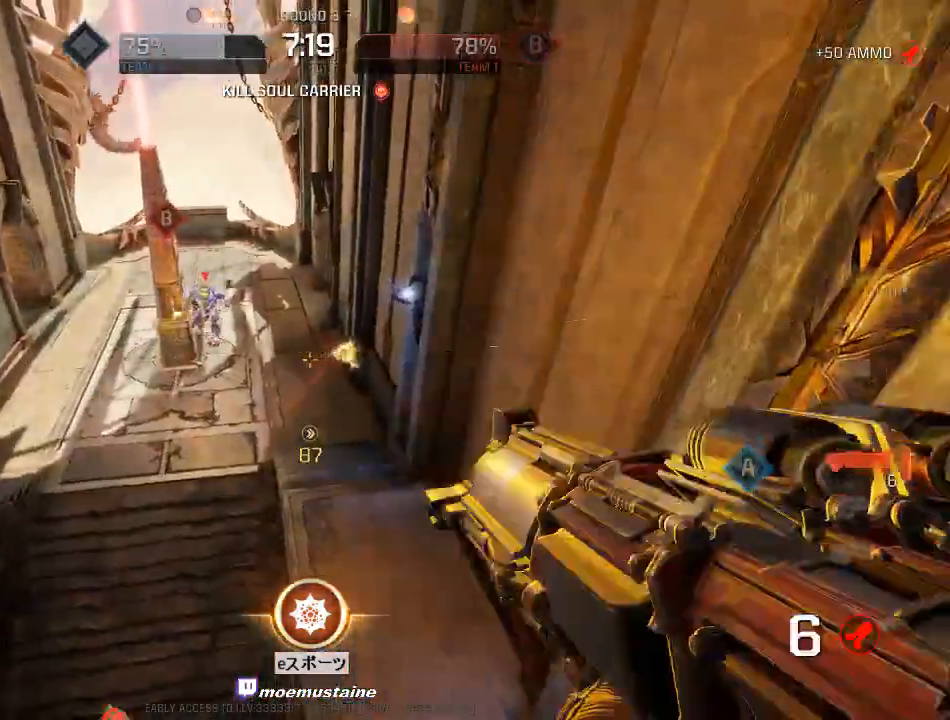
{"keys": ["w"], "mouse": [], "events": [[117, "s", "down"], [217, "d", "up"], [250, "s", "up"], [317, "w", "down"], [367, "a", "up"], [400, "d", "down"], [467, "d", "up"]]}
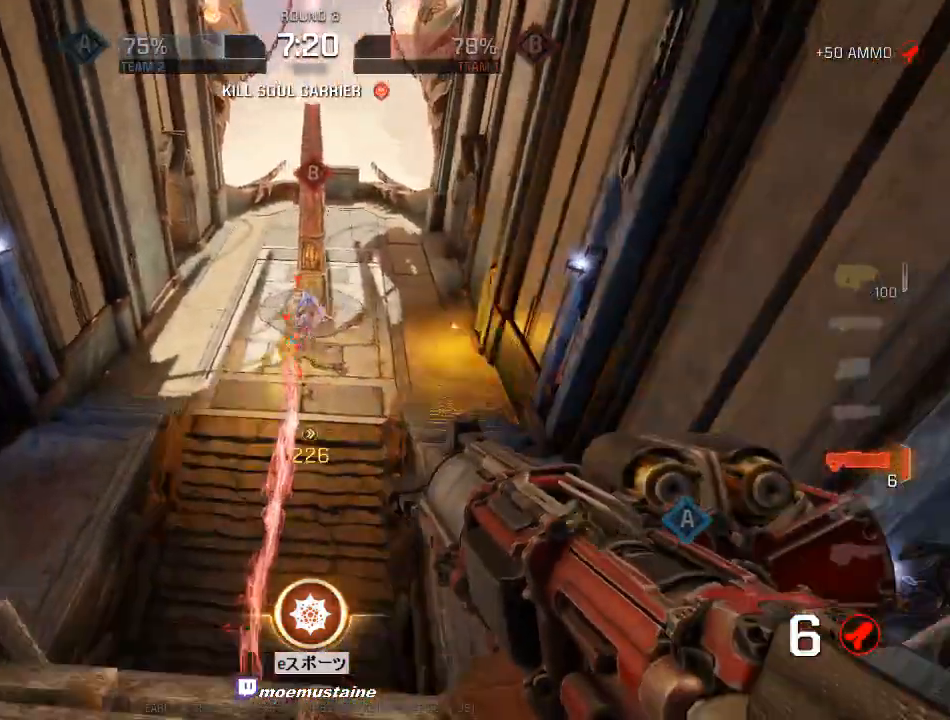
{"keys": ["a", "w"], "mouse": [], "events": [[100, "d", "down"], [100, "mouse_left", "down"], [267, "a", "down"], [283, "d", "up"], [283, "mouse_left", "up"]]}
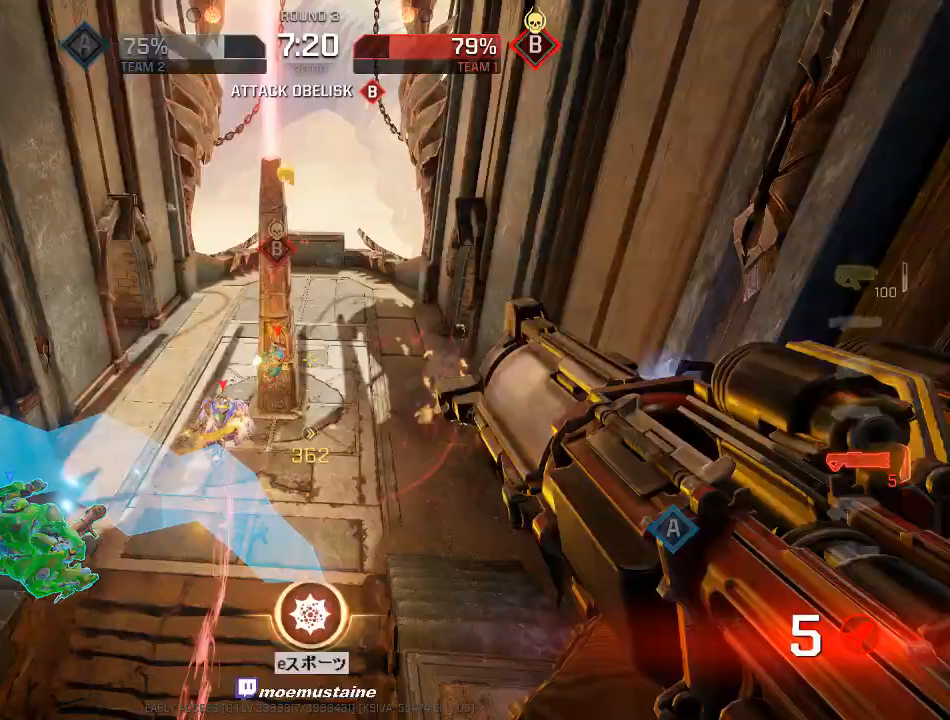
{"keys": ["a", "w"], "mouse": ["right"]}
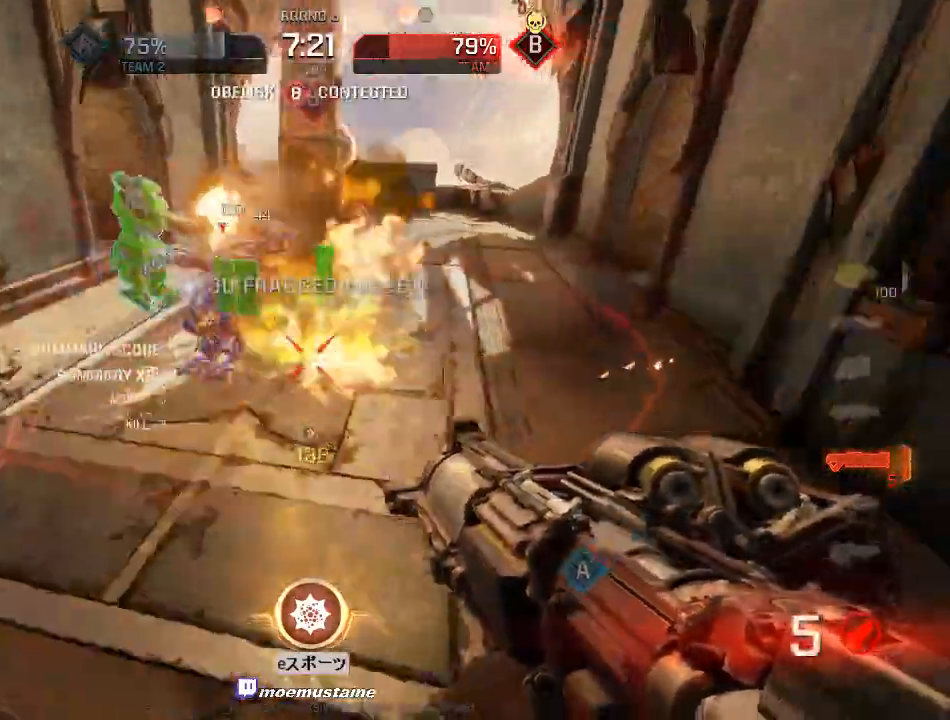
{"keys": ["d"], "mouse": ["left"], "events": [[50, "a", "up"], [183, "d", "down"], [300, "mouse_right", "up"], [383, "mouse_left", "down"], [500, "w", "up"]]}
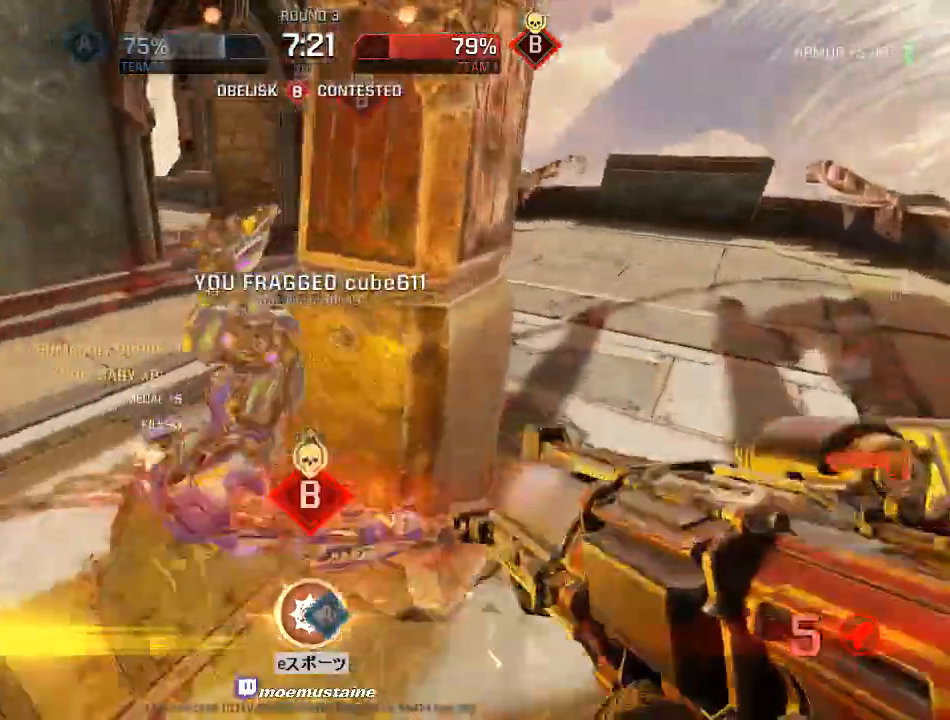
{"keys": ["d", "w"], "mouse": ["mb4"]}
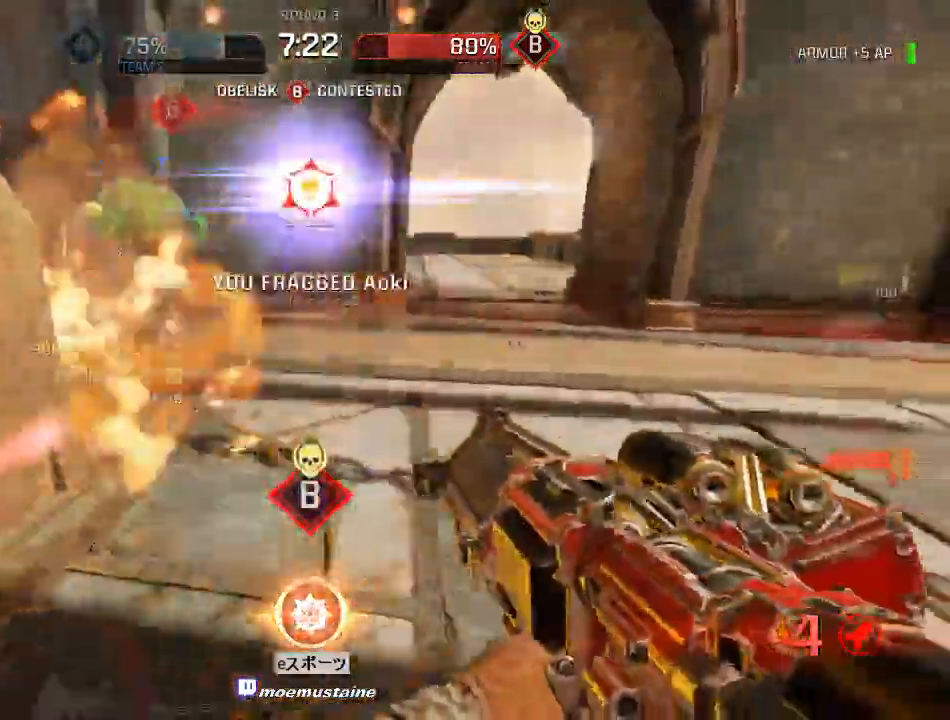
{"keys": ["a", "s"], "mouse": [], "events": [[133, "a", "down"], [133, "mouse_mb4", "up"], [217, "mouse_left", "down"], [300, "d", "up"], [333, "mouse_left", "up"], [333, "s", "down"], [367, "w", "up"]]}
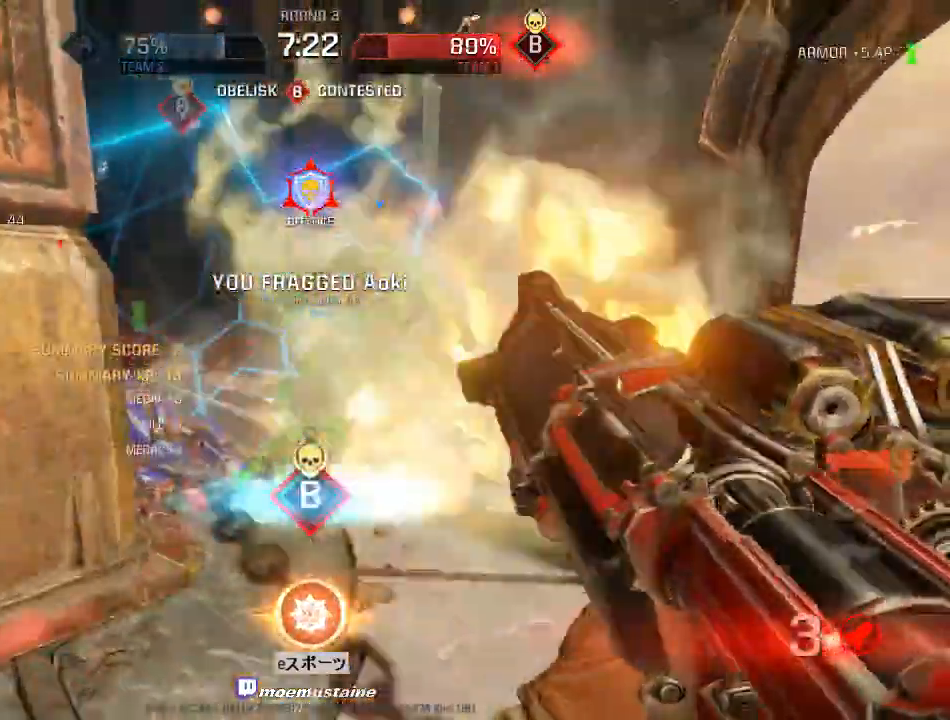
{"keys": ["w"], "mouse": [], "events": [[17, "s", "up"], [83, "w", "down"], [133, "a", "up"], [150, "d", "down"], [217, "a", "down"], [217, "w", "up"], [267, "d", "up"], [350, "w", "down"], [483, "a", "up"]]}
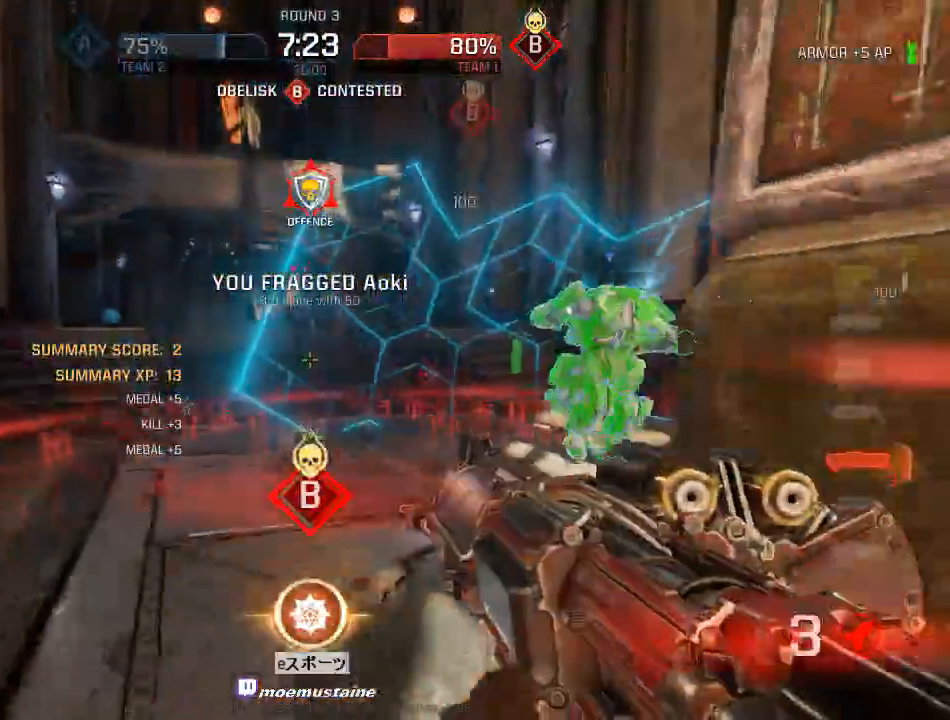
{"keys": ["a", "w"], "mouse": [], "events": [[33, "d", "down"], [167, "mouse_left", "down"], [183, "w", "up"], [283, "s", "down"], [317, "mouse_left", "up"], [367, "s", "up"], [400, "a", "down"], [417, "w", "down"], [467, "d", "up"]]}
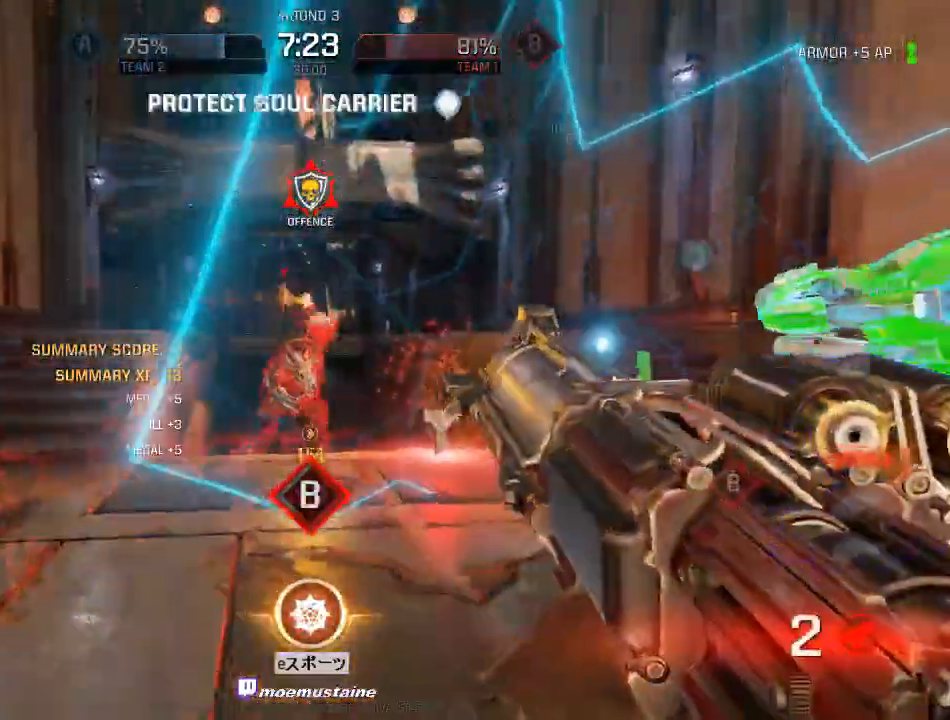
{"keys": ["a", "s"], "mouse": ["left"], "events": [[17, "a", "up"], [33, "d", "down"], [100, "w", "up"], [150, "s", "down"], [250, "a", "down"], [300, "d", "up"], [350, "s", "up"], [450, "s", "down"], [467, "mouse_left", "down"]]}
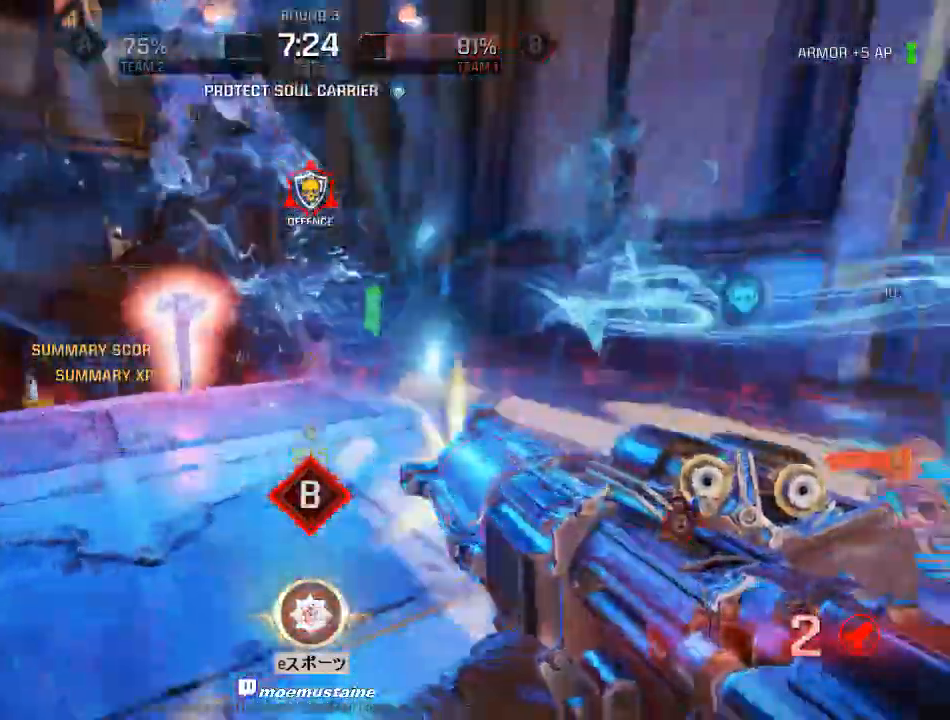
{"keys": ["a", "w"], "mouse": [], "events": [[67, "d", "down"], [100, "mouse_left", "up"], [133, "a", "up"], [167, "s", "up"], [267, "w", "down"], [333, "d", "up"], [350, "a", "down"]]}
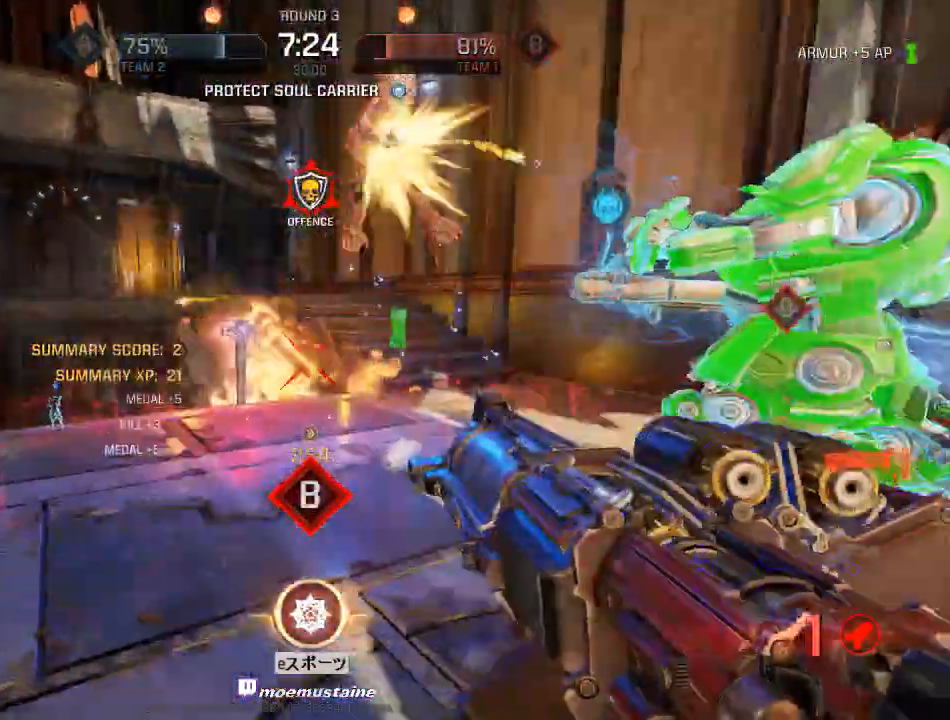
{"keys": ["a", "s"], "mouse": [], "events": [[17, "d", "down"], [50, "a", "up"], [100, "w", "up"], [233, "s", "down"], [250, "mouse_left", "down"], [267, "a", "down"], [317, "d", "up"], [400, "mouse_left", "up"]]}
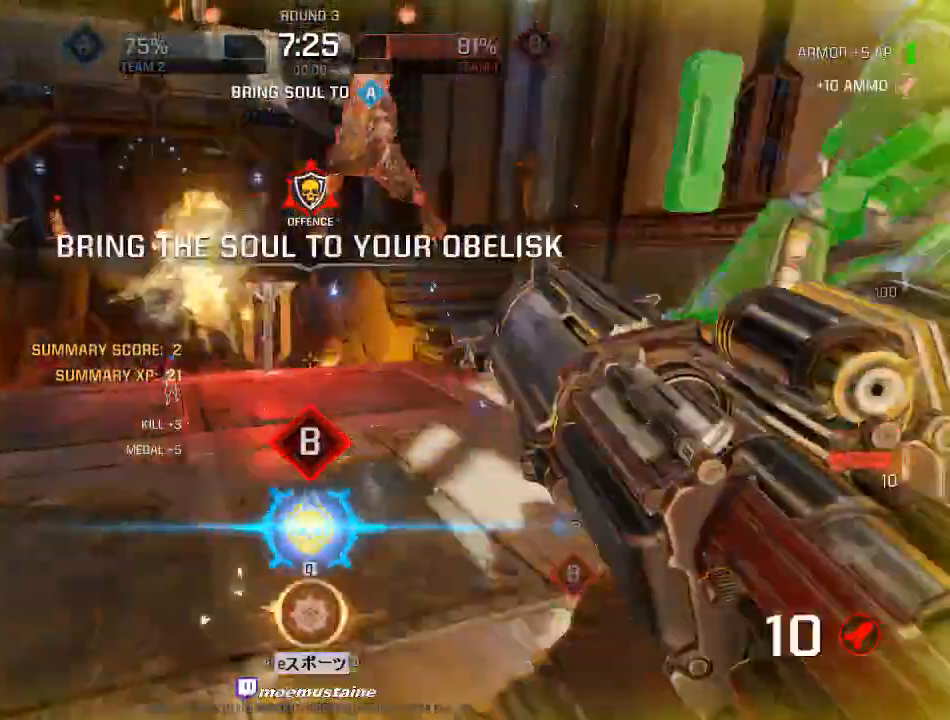
{"keys": ["a", "w"], "mouse": [], "events": [[17, "s", "up"], [133, "w", "down"], [167, "d", "down"], [200, "a", "up"], [367, "d", "up"], [383, "a", "down"]]}
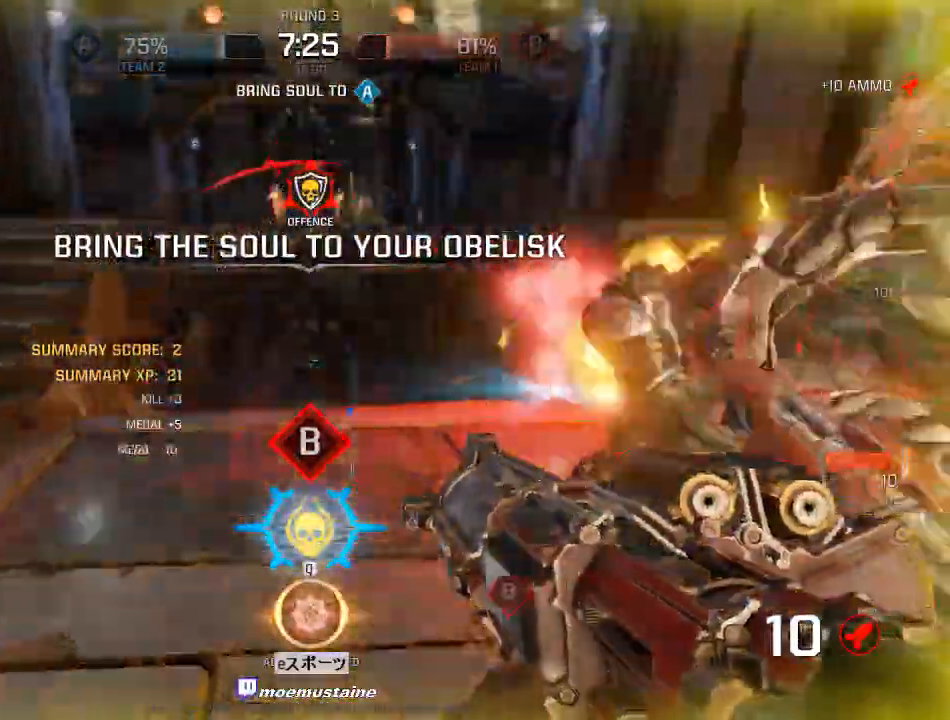
{"keys": ["d", "w"], "mouse": [], "events": [[33, "a", "up"], [117, "mouse_left", "down"], [117, "mouse_right", "down"], [150, "d", "down"], [217, "mouse_left", "up"], [217, "mouse_right", "up"]]}
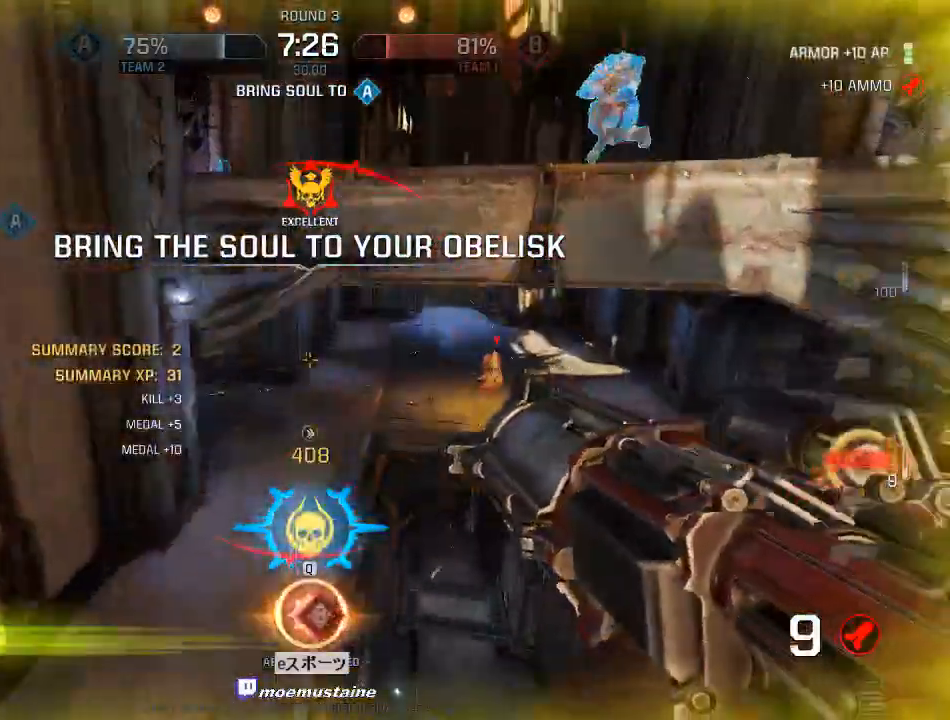
{"keys": ["a", "w"], "mouse": [], "events": [[67, "a", "down"], [133, "d", "up"]]}
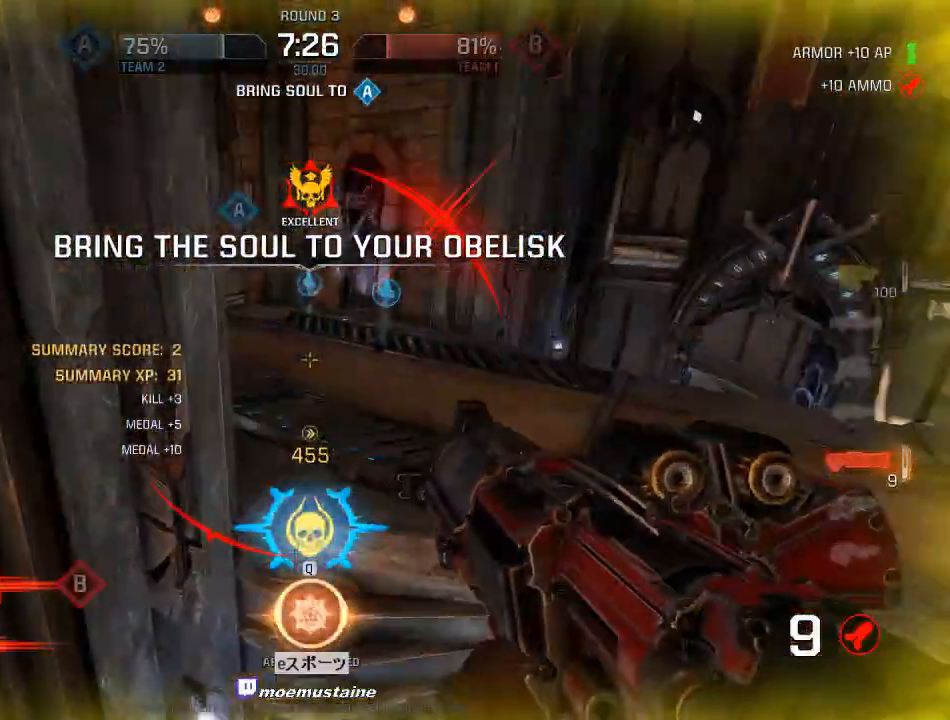
{"keys": ["a", "w"], "mouse": [], "events": []}
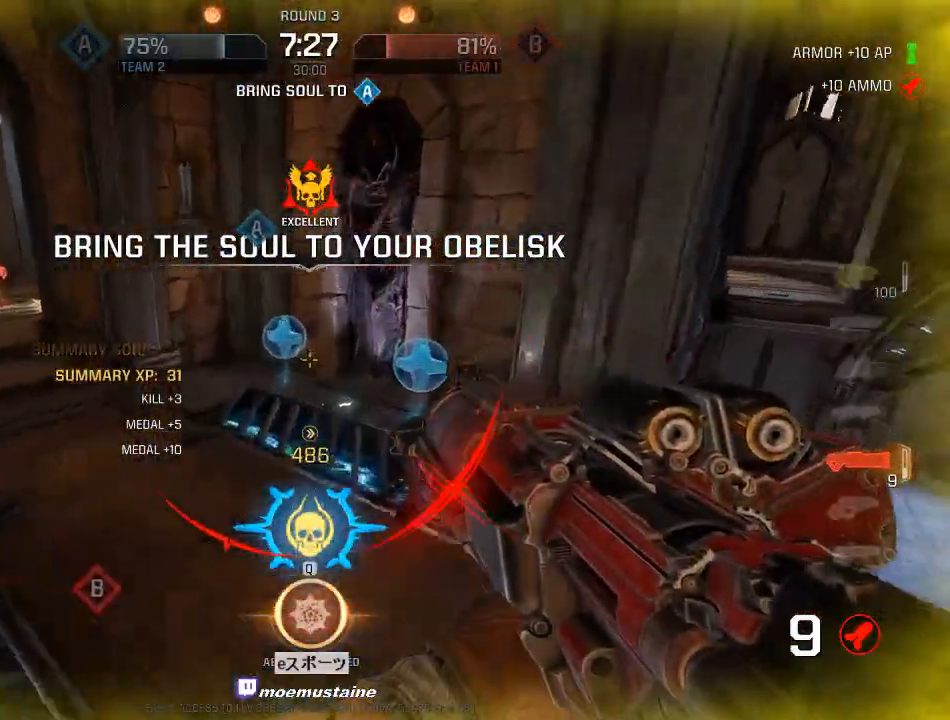
{"keys": ["a", "w"], "mouse": [], "events": [[100, "d", "down"], [150, "a", "up"], [300, "w", "up"], [333, "w", "down"], [417, "a", "down"], [433, "d", "up"]]}
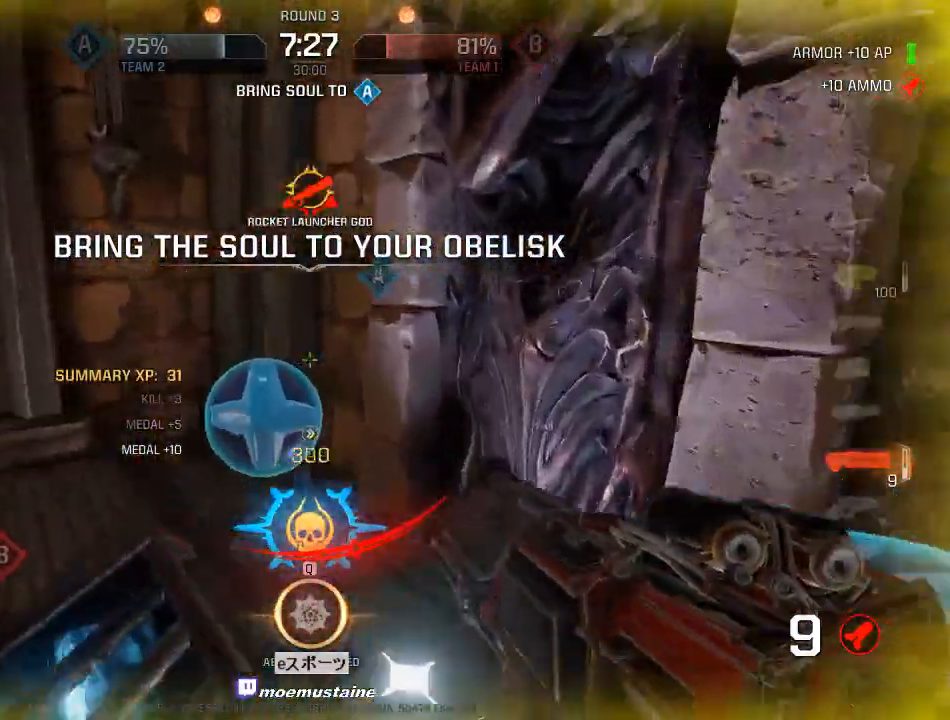
{"keys": ["d", "w"], "mouse": [], "events": [[367, "d", "down"], [383, "a", "up"]]}
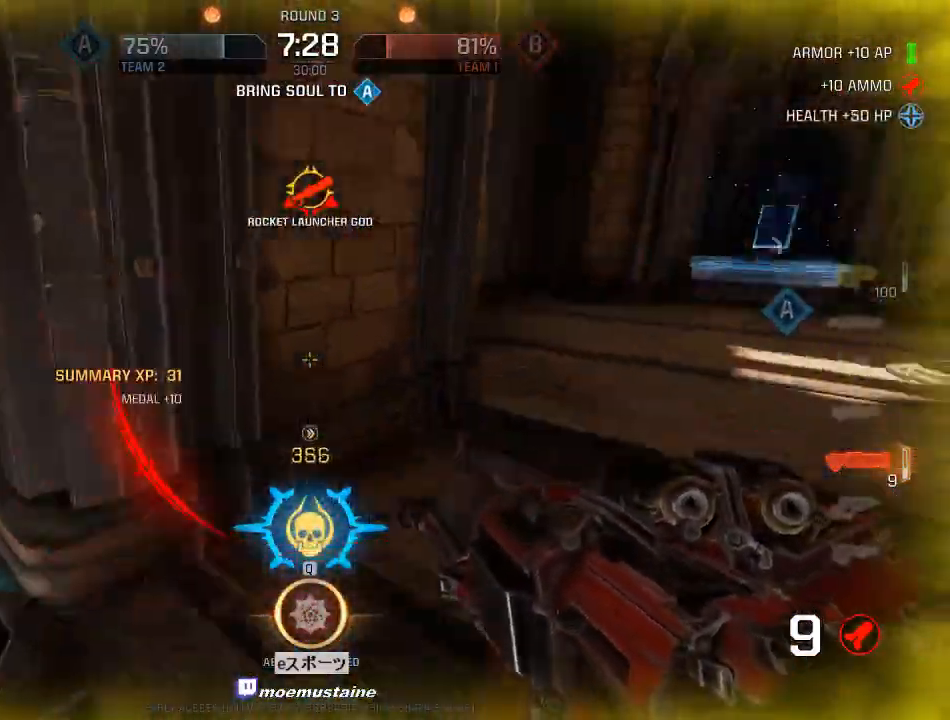
{"keys": ["d", "w"], "mouse": [], "events": [[100, "mouse_right", "down"], [200, "mouse_right", "up"]]}
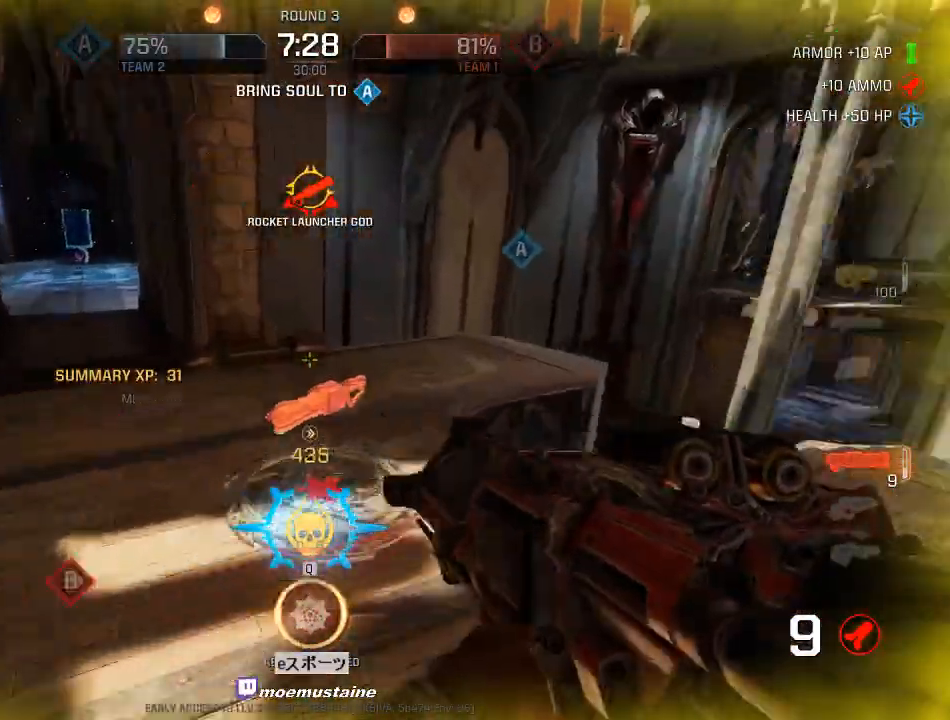
{"keys": ["d", "w"], "mouse": [], "events": [[383, "mouse_right", "down"], [467, "mouse_right", "up"]]}
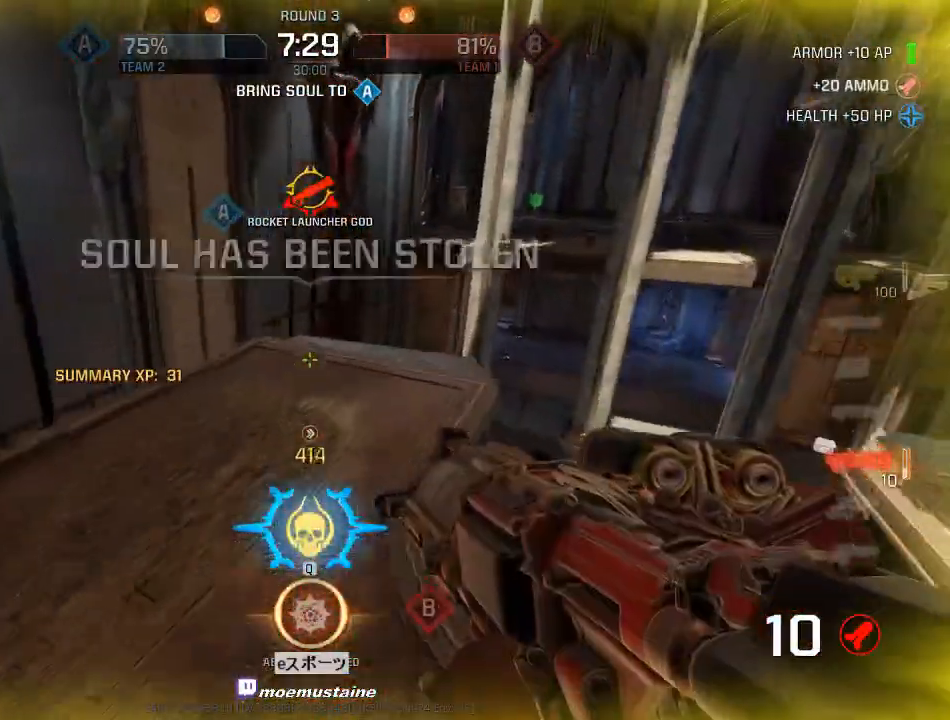
{"keys": ["d", "w"], "mouse": [], "events": []}
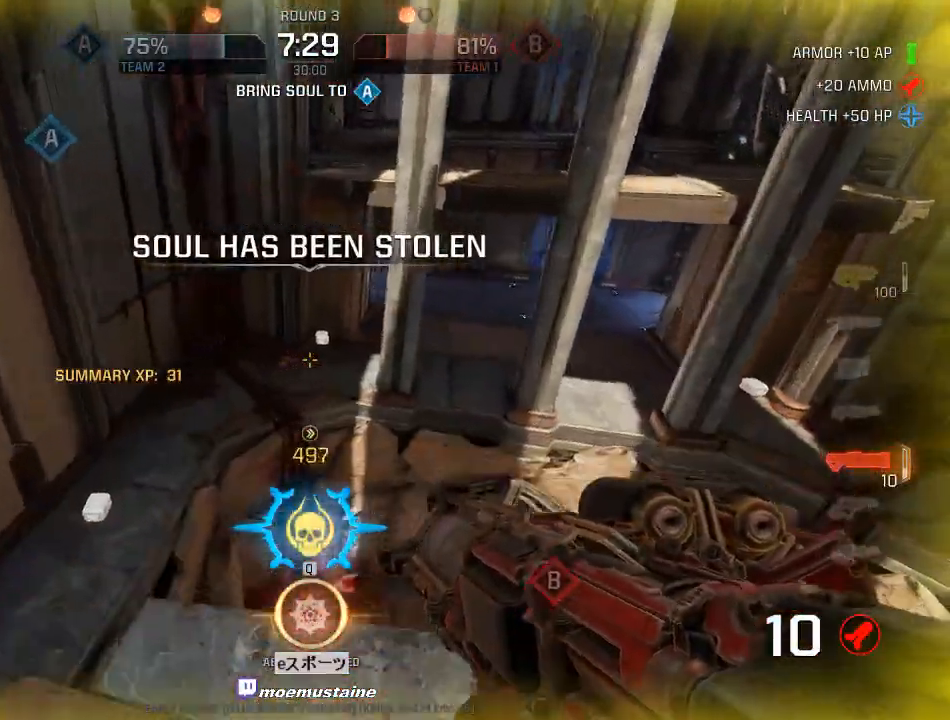
{"keys": ["d"], "mouse": [], "events": [[50, "mouse_right", "down"], [200, "mouse_right", "up"], [333, "w", "up"]]}